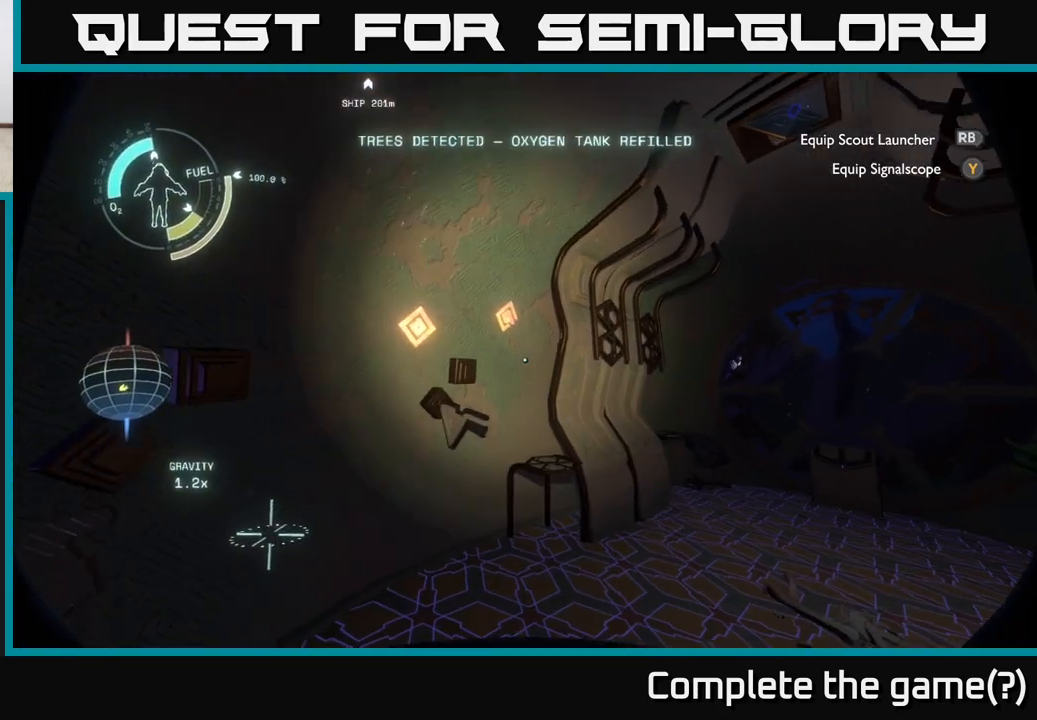
Gameplay with a controller (Xbox layout); each line is a JSON object with the inputs held at the frame after it. "events" lists button and stick changes between this image and that frame as [ms after this image, input, new state], when the widget could be followed in between.
{"buttons": [], "left_stick": "up", "right_stick": "center", "events": [[33, "left_stick", "up-right"], [117, "right_stick", "right"], [333, "left_stick", "up"], [333, "right_stick", "center"]]}
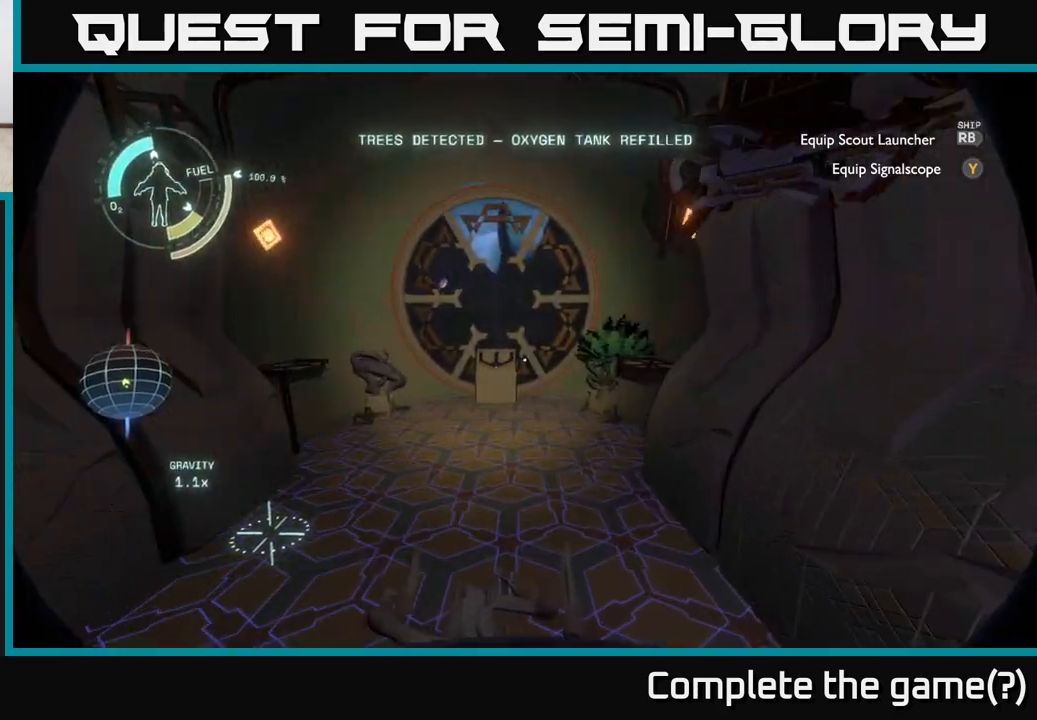
{"buttons": [], "left_stick": "up", "right_stick": "down", "events": [[267, "right_stick", "down"]]}
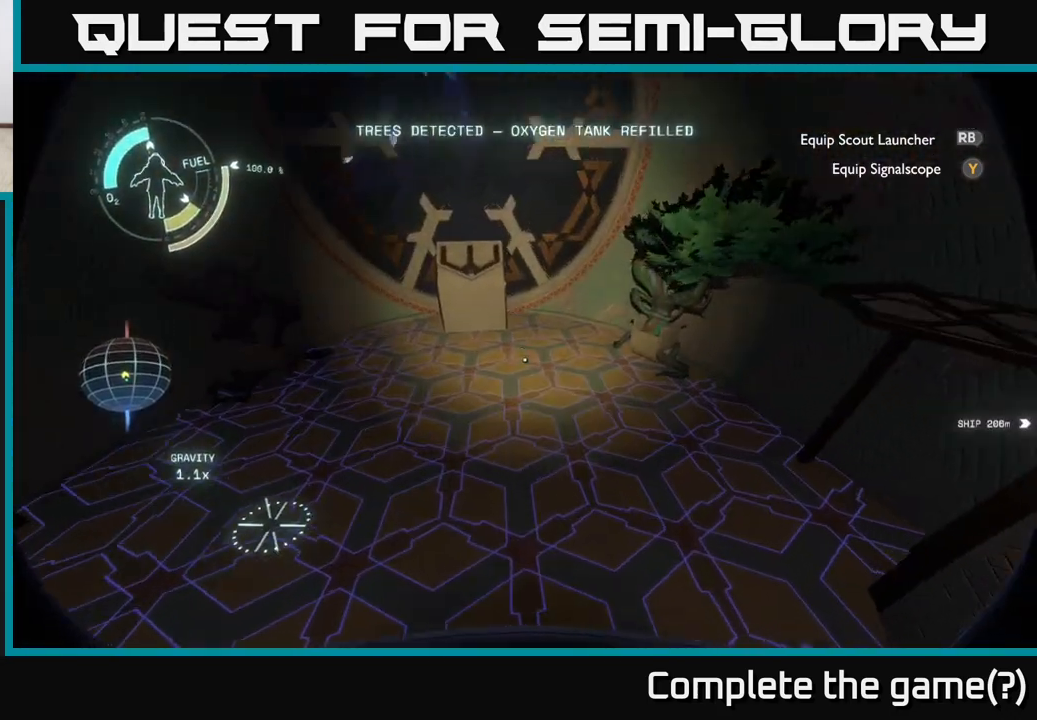
{"buttons": [], "left_stick": "center", "right_stick": "center", "events": [[33, "right_stick", "center"], [133, "left_stick", "center"], [217, "left_stick", "up"], [367, "left_stick", "up-left"], [483, "left_stick", "center"]]}
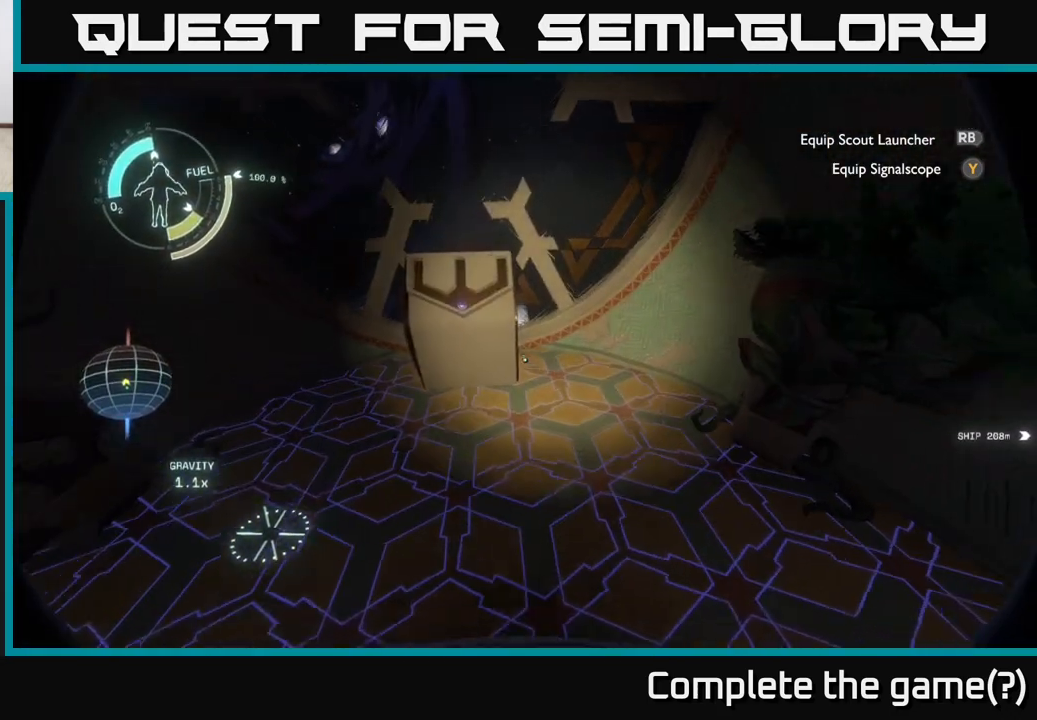
{"buttons": [], "left_stick": "center", "right_stick": "down-left", "events": [[467, "right_stick", "down-left"]]}
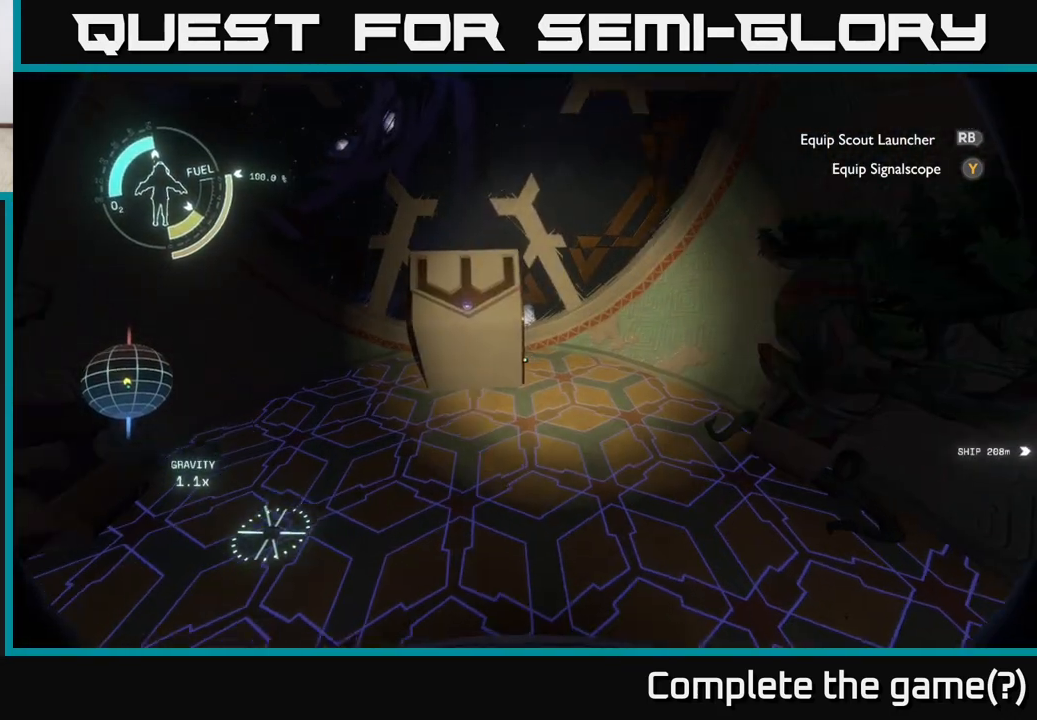
{"buttons": [], "left_stick": "up", "right_stick": "center", "events": [[150, "right_stick", "center"], [233, "right_stick", "up-right"], [317, "left_stick", "up"], [467, "right_stick", "center"]]}
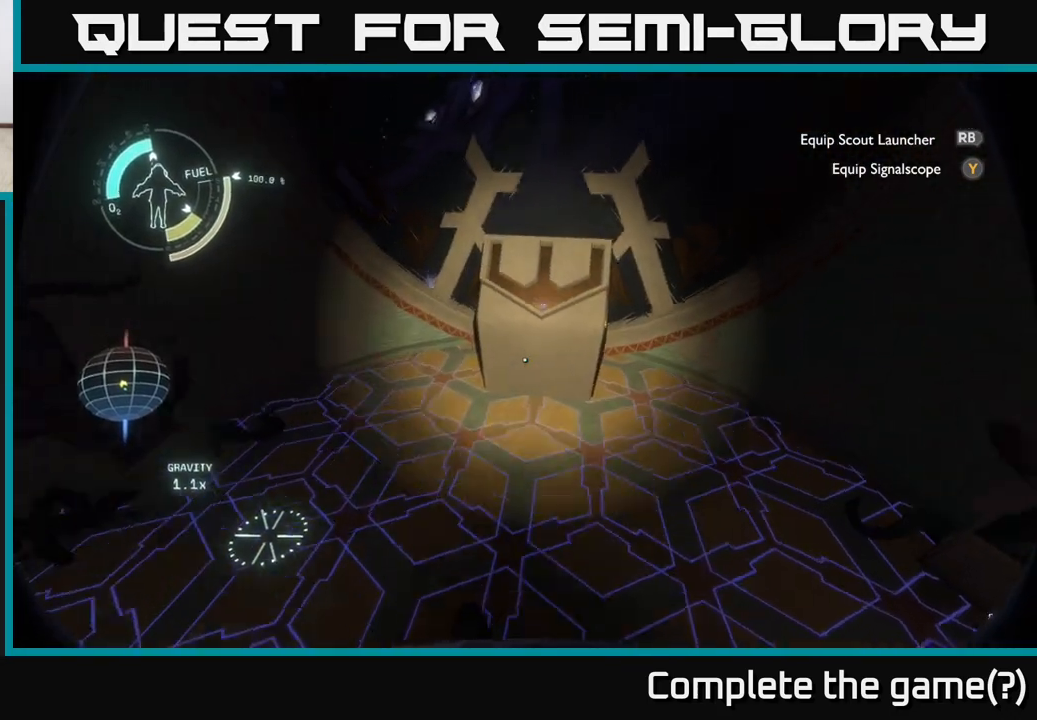
{"buttons": [], "left_stick": "center", "right_stick": "center", "events": [[50, "left_stick", "center"], [217, "left_stick", "up"], [350, "left_stick", "center"], [383, "right_stick", "up-right"], [450, "right_stick", "center"]]}
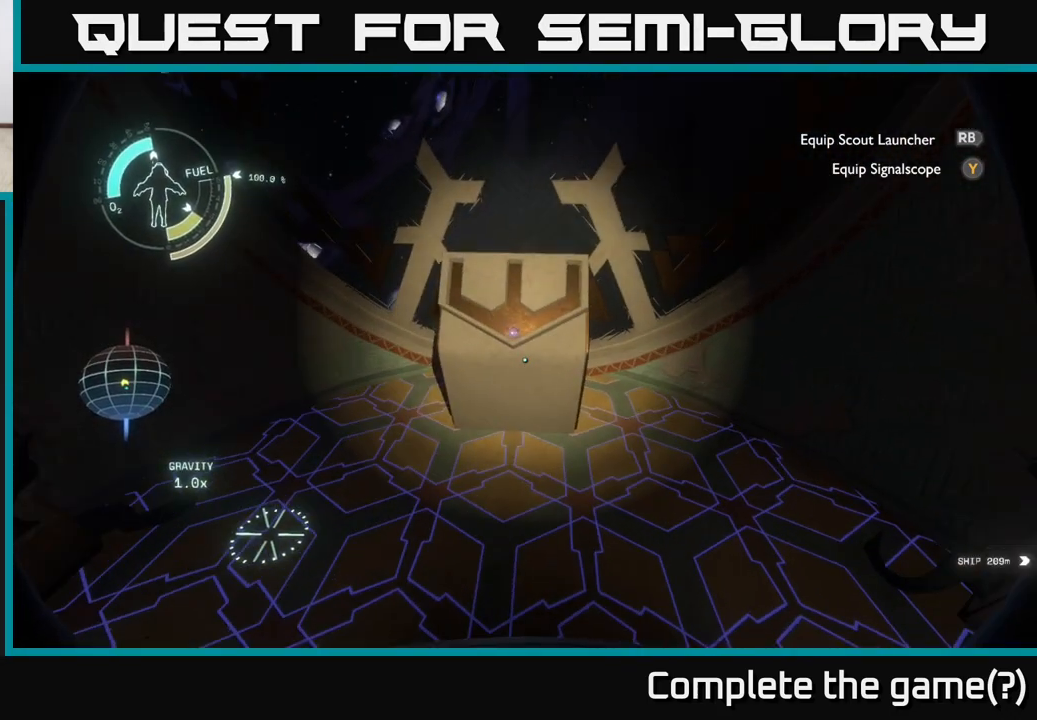
{"buttons": [], "left_stick": "center", "right_stick": "center", "events": [[100, "left_stick", "up"], [250, "left_stick", "center"]]}
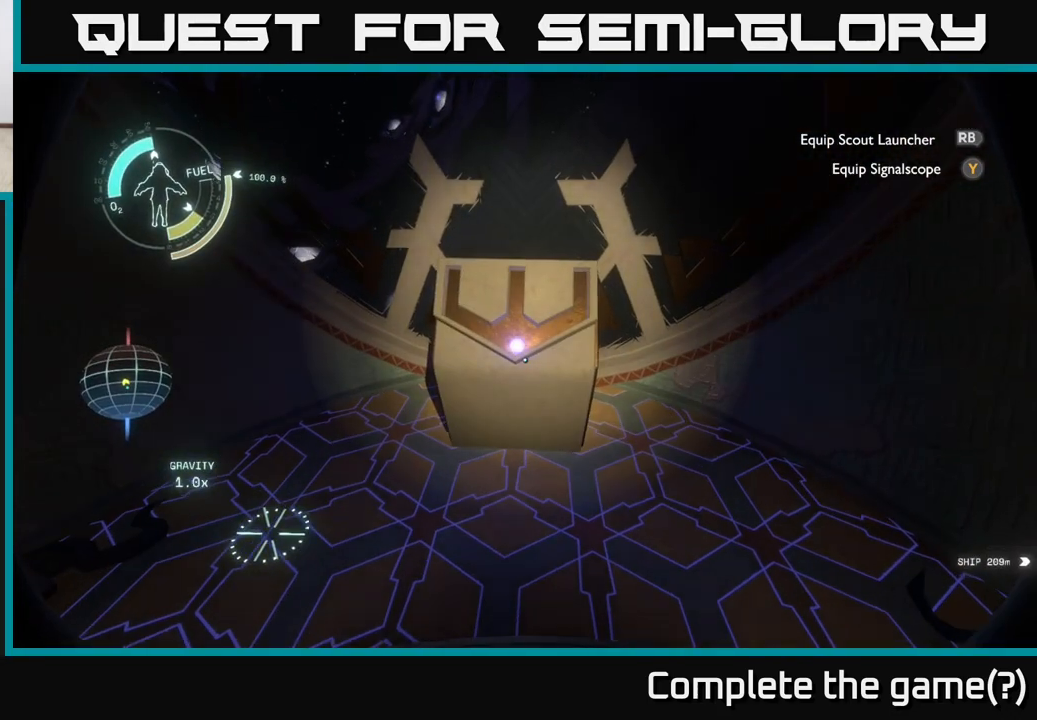
{"buttons": [], "left_stick": "center", "right_stick": "up-left", "events": [[350, "right_stick", "up-left"]]}
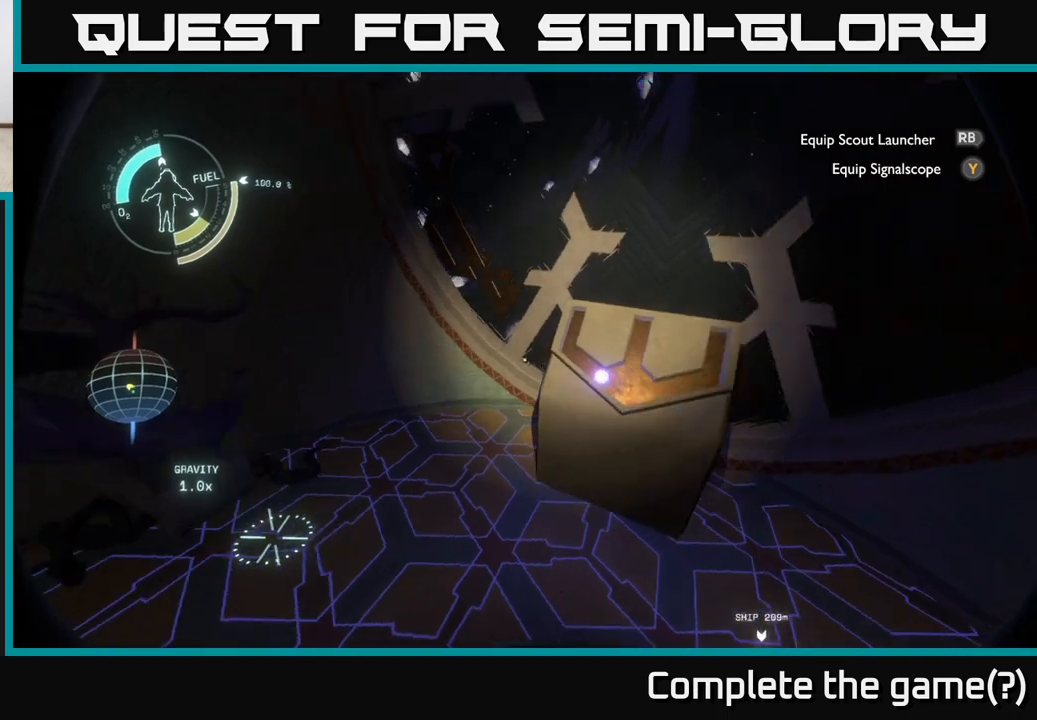
{"buttons": [], "left_stick": "center", "right_stick": "center", "events": [[83, "right_stick", "up-right"], [283, "right_stick", "center"]]}
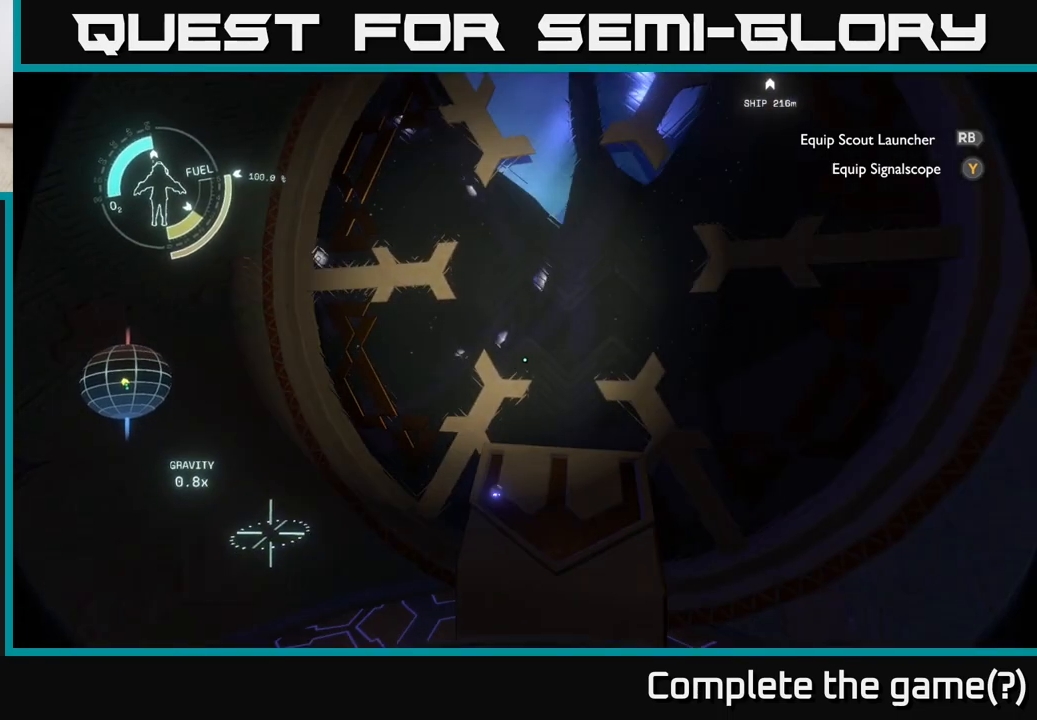
{"buttons": [], "left_stick": "center", "right_stick": "center", "events": []}
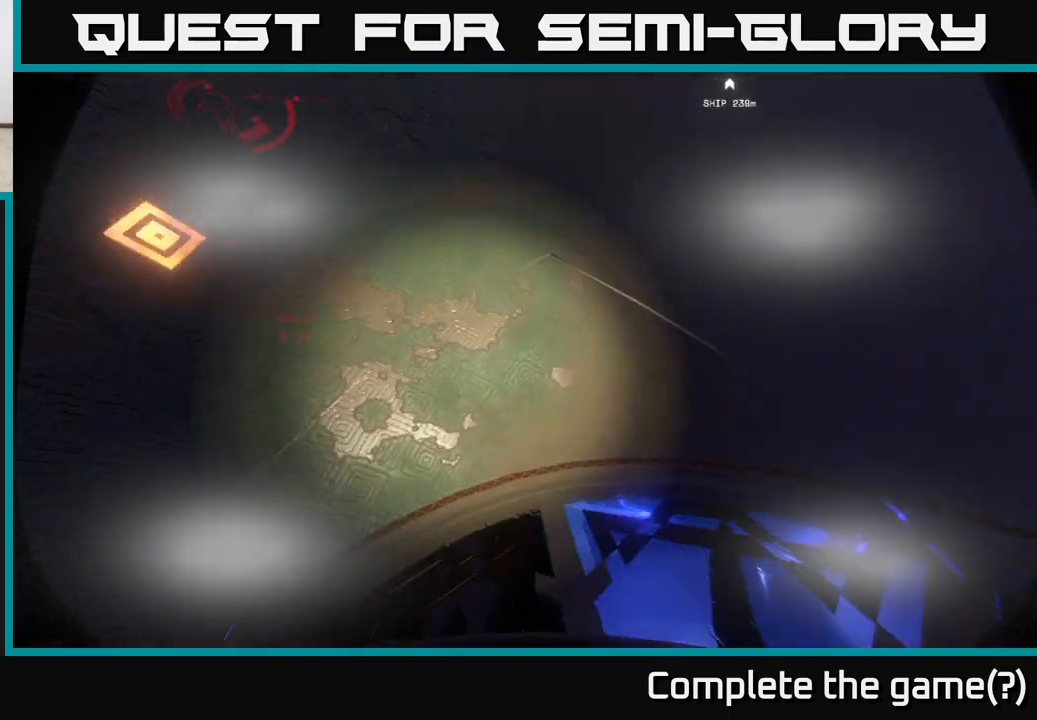
{"buttons": [], "left_stick": "center", "right_stick": "center", "events": []}
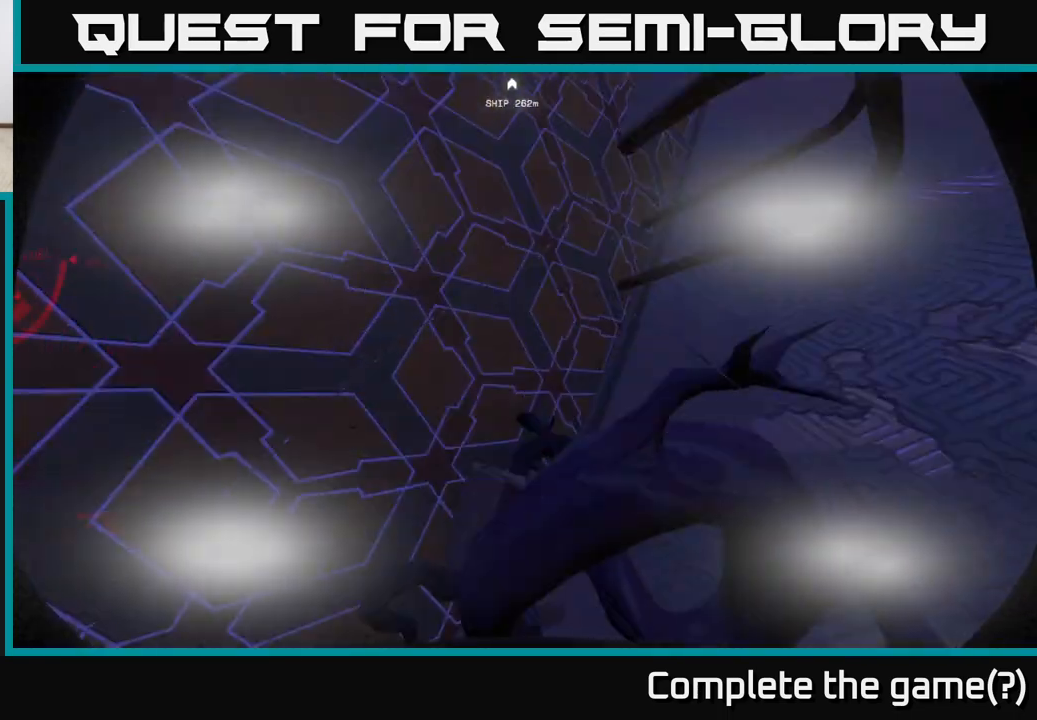
{"buttons": [], "left_stick": "center", "right_stick": "center", "events": []}
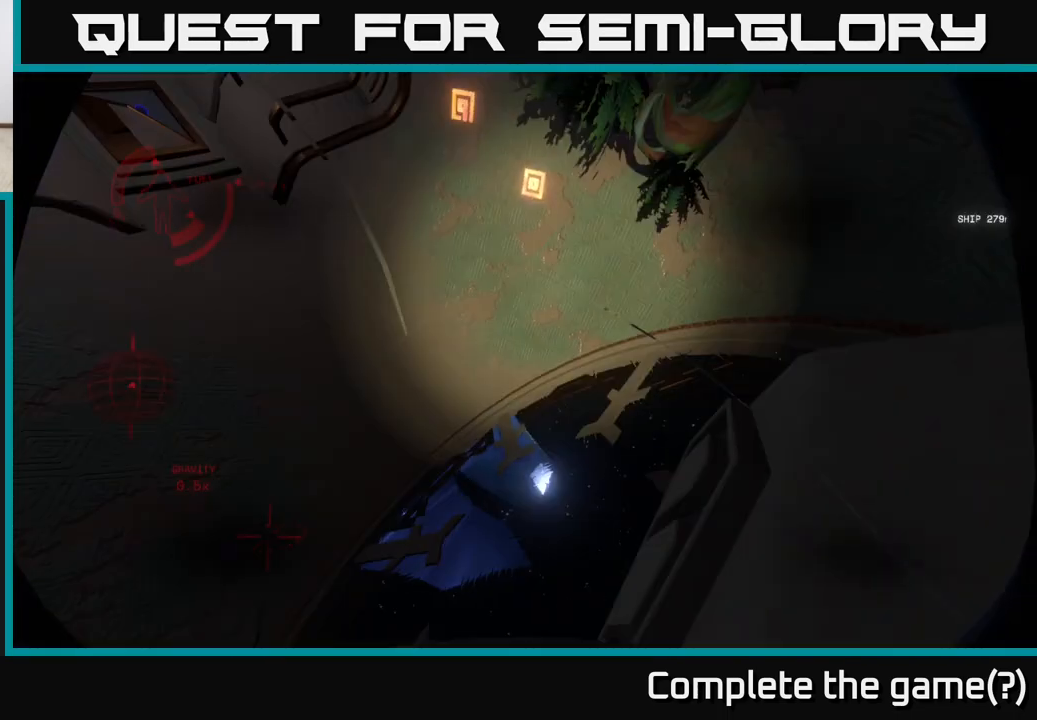
{"buttons": [], "left_stick": "center", "right_stick": "center", "events": []}
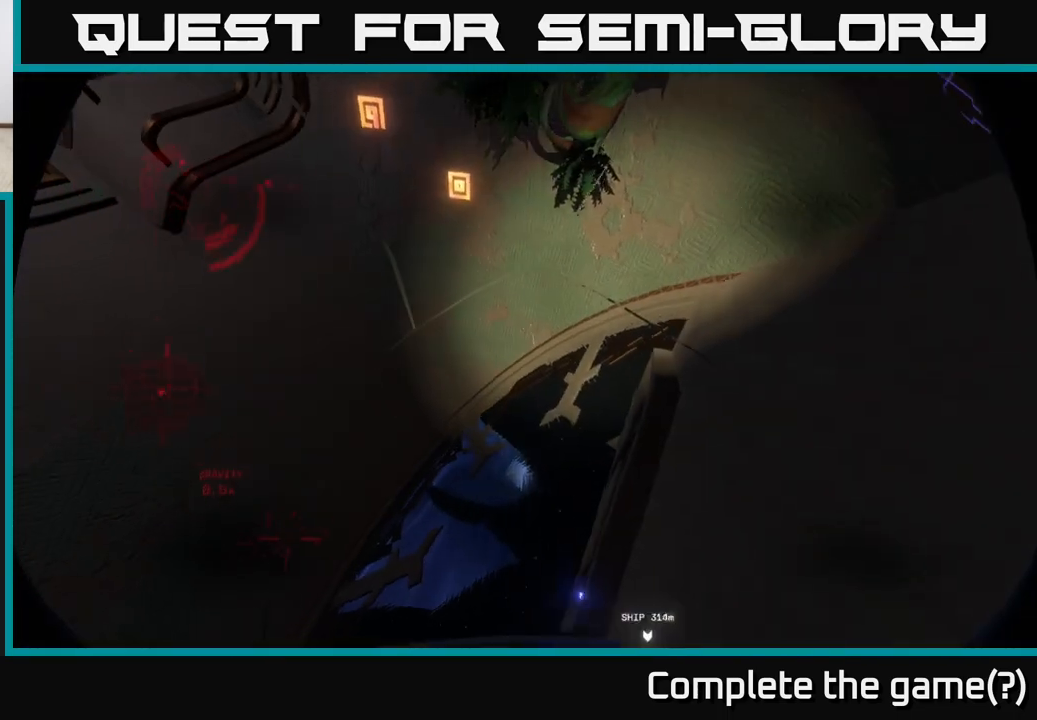
{"buttons": [], "left_stick": "center", "right_stick": "center", "events": []}
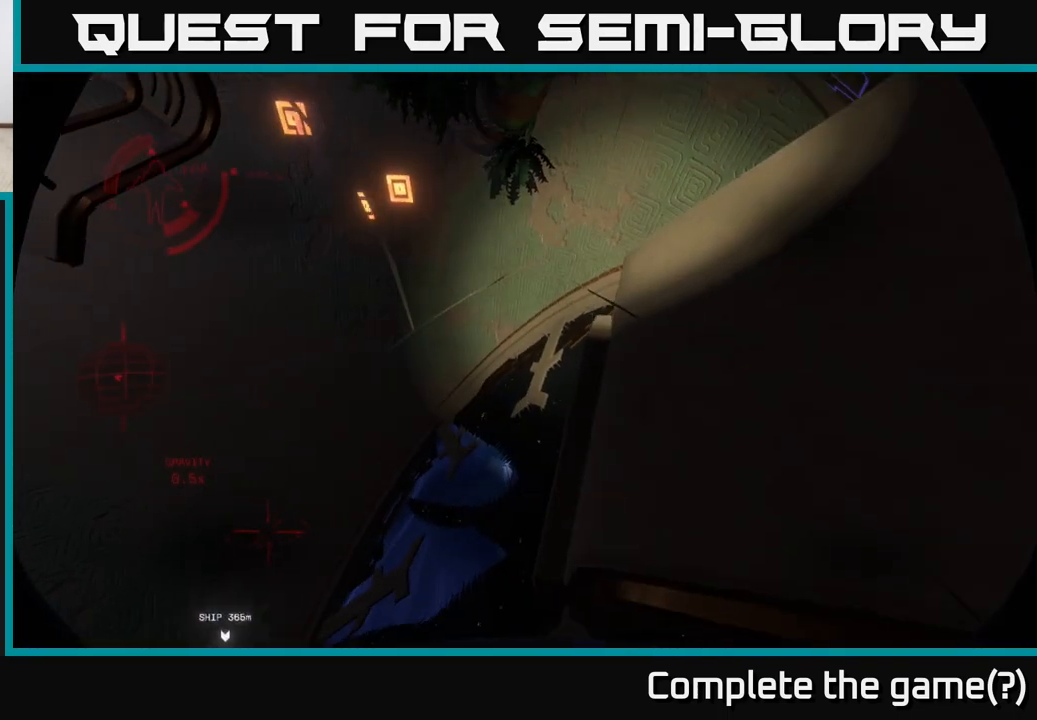
{"buttons": [], "left_stick": "left", "right_stick": "right", "events": [[167, "left_stick", "down-left"], [367, "left_stick", "left"], [383, "right_stick", "right"]]}
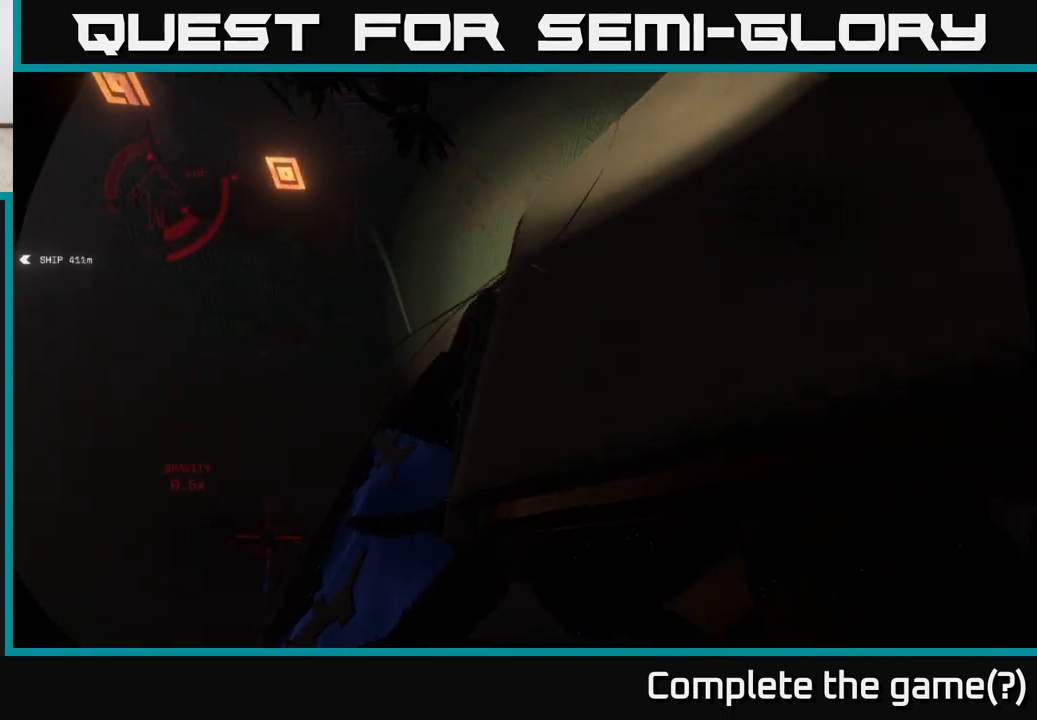
{"buttons": [], "left_stick": "center", "right_stick": "center", "events": [[150, "left_stick", "center"], [150, "right_stick", "center"]]}
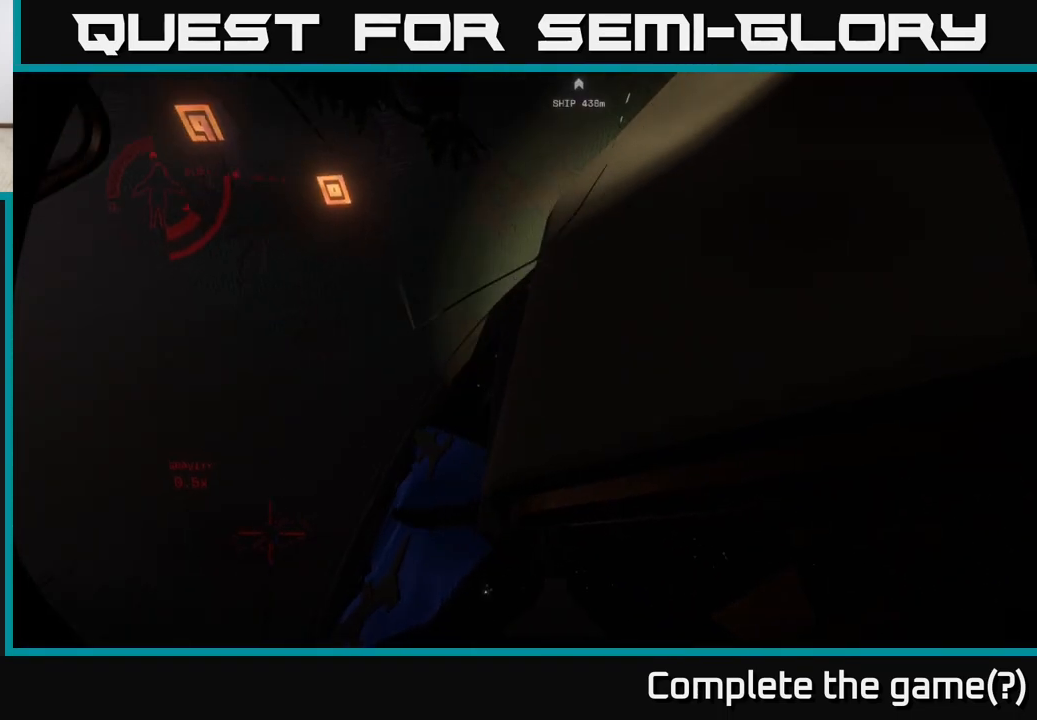
{"buttons": [], "left_stick": "center", "right_stick": "center", "events": [[150, "right_stick", "left"], [417, "right_stick", "center"]]}
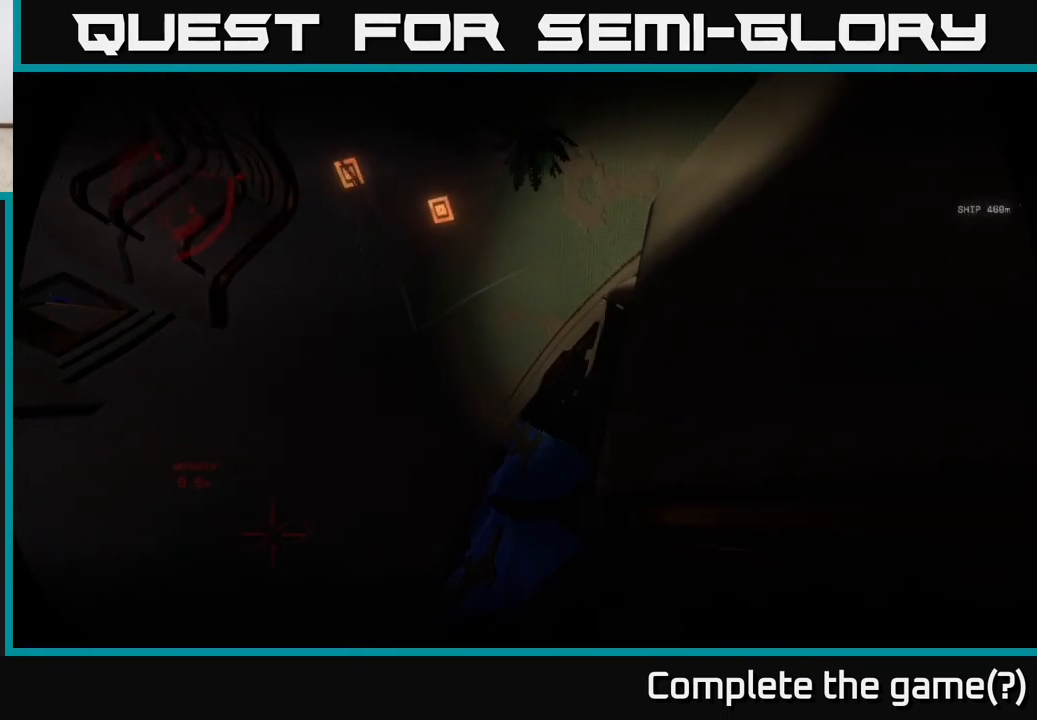
{"buttons": [], "left_stick": "up-left", "right_stick": "center", "events": [[300, "left_stick", "left"], [483, "left_stick", "up-left"]]}
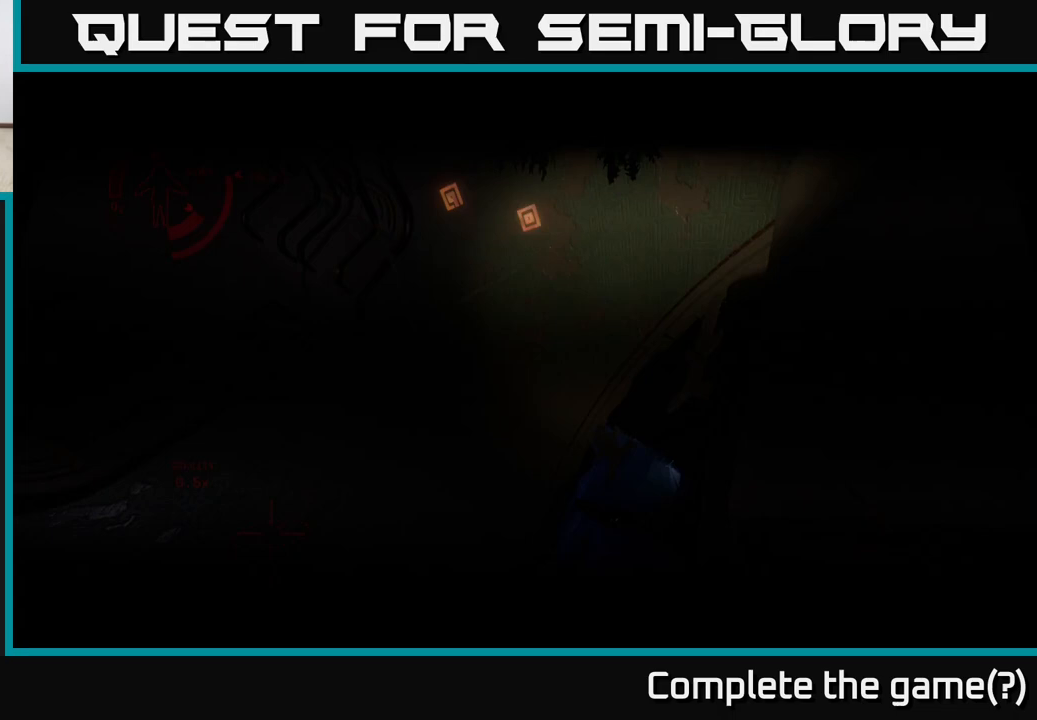
{"buttons": [], "left_stick": "center", "right_stick": "center", "events": [[33, "left_stick", "center"]]}
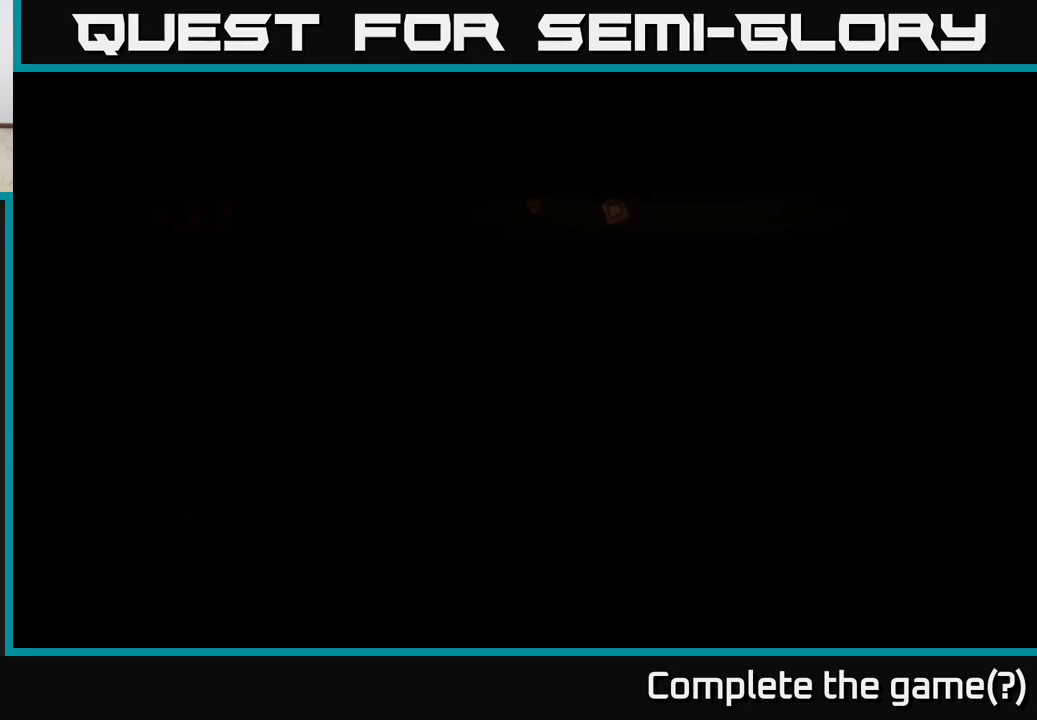
{"buttons": [], "left_stick": "center", "right_stick": "center", "events": []}
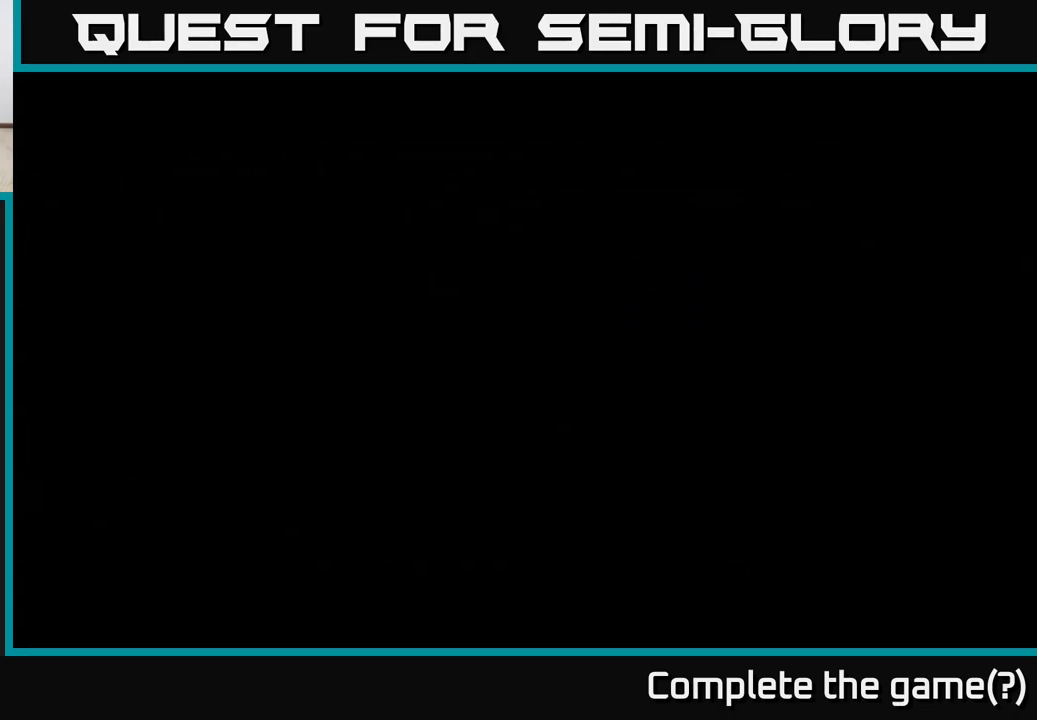
{"buttons": [], "left_stick": "center", "right_stick": "center", "events": []}
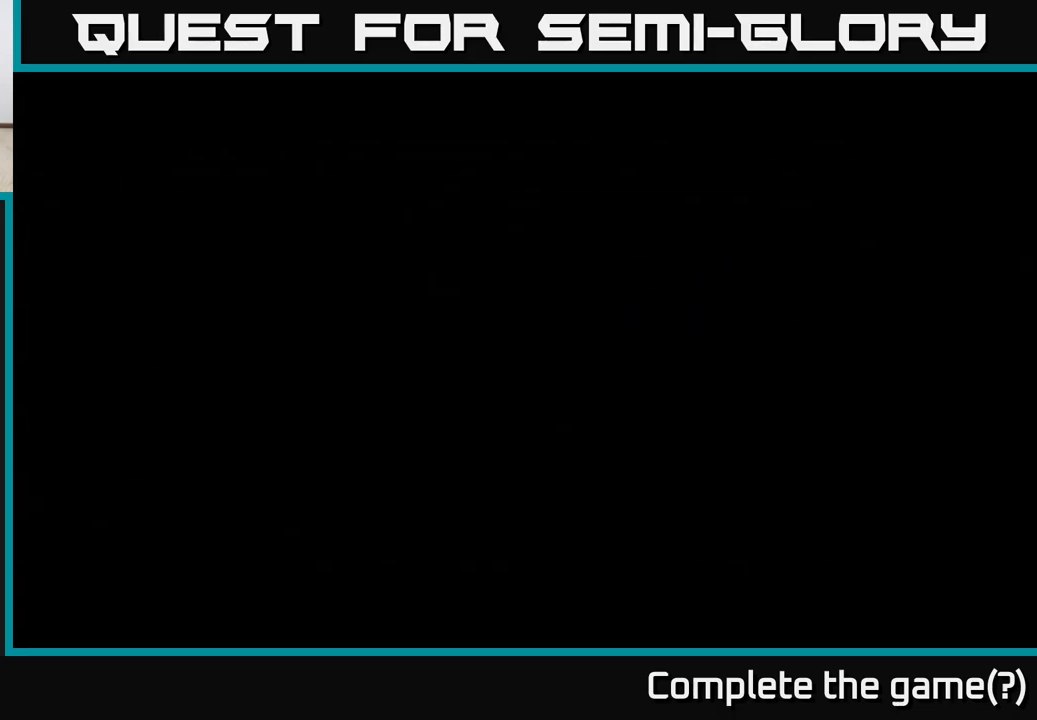
{"buttons": [], "left_stick": "center", "right_stick": "center", "events": []}
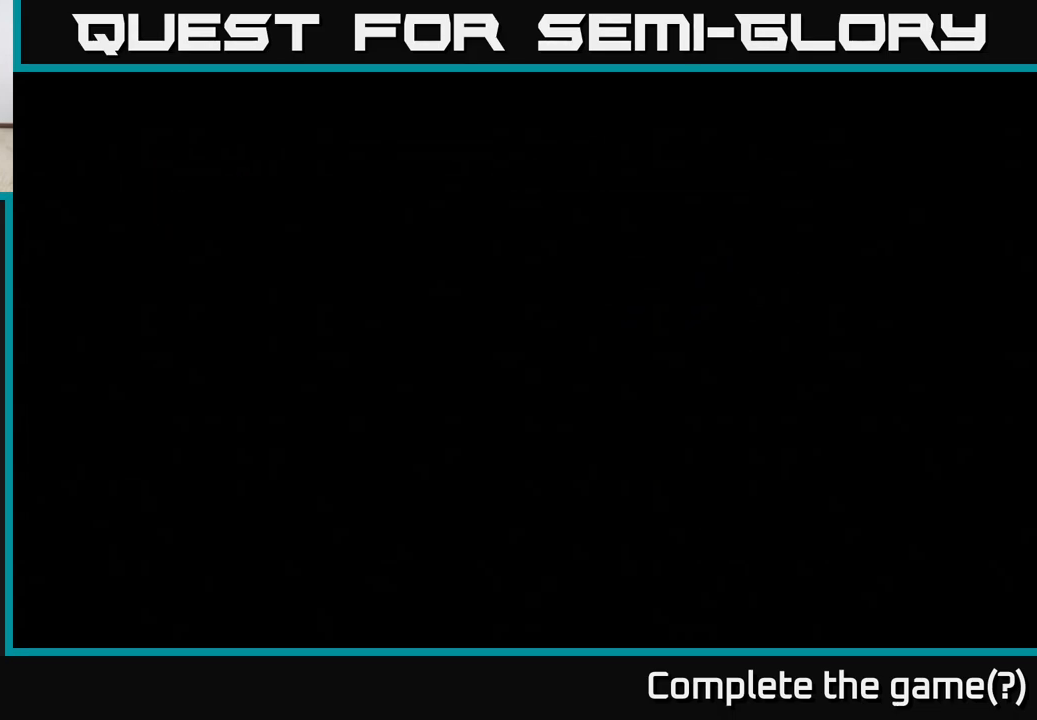
{"buttons": [], "left_stick": "down-left", "right_stick": "center", "events": [[450, "left_stick", "down-left"]]}
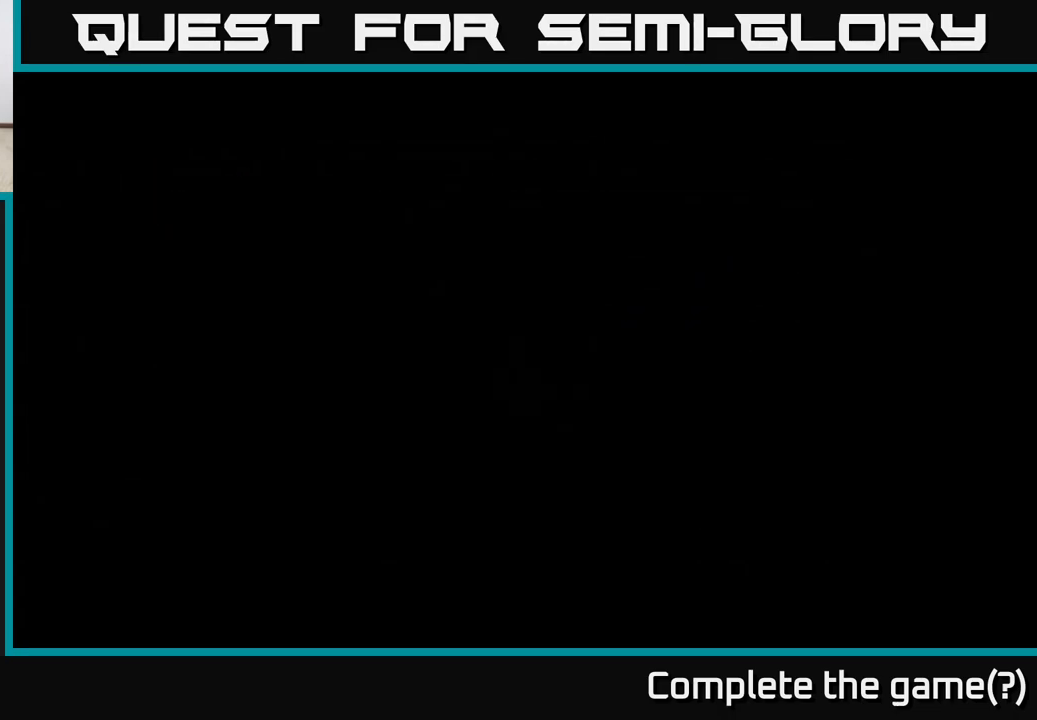
{"buttons": [], "left_stick": "center", "right_stick": "center", "events": [[133, "left_stick", "center"]]}